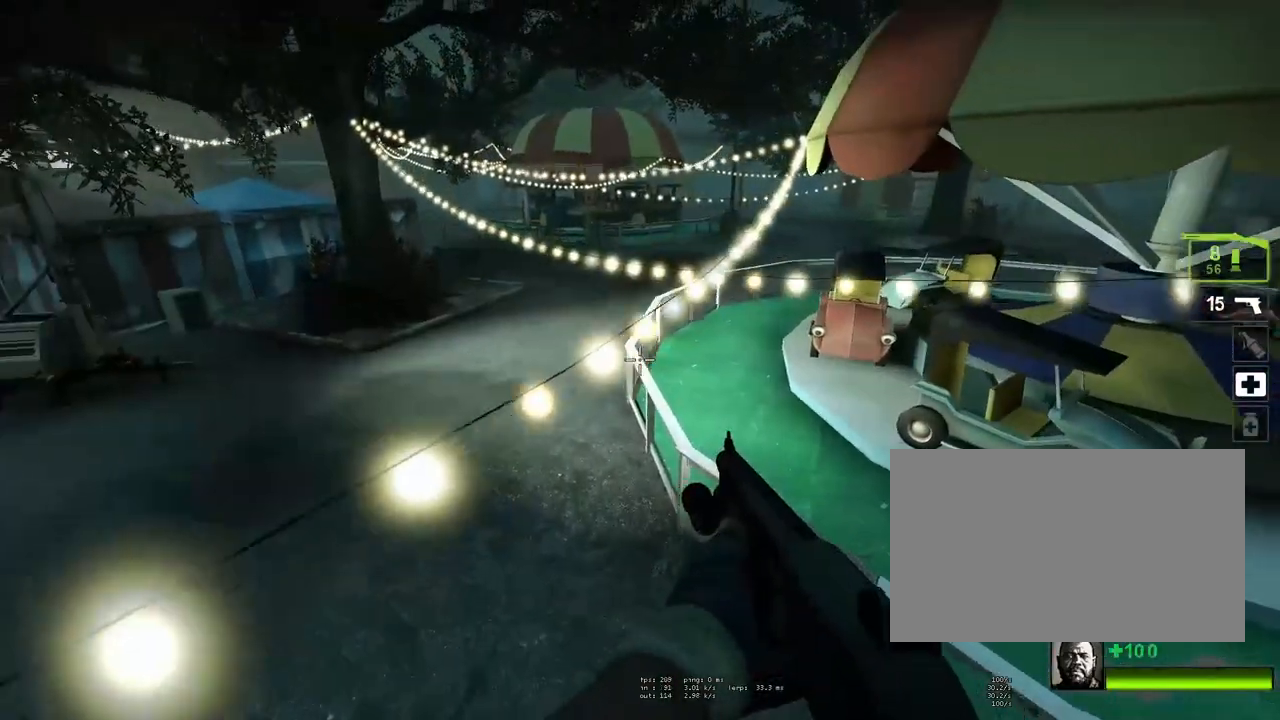
Gameplay with keyboard and mouse; each line is a JSON object with the keys and mouse buttons held at the frame after it. "events" lists presses ("down") and releases ("up") of "1", "2", "3", "4", "5", "a", "alt", "c", "ctrl", "d", "e", "f", "q", "r", "s", "shift", "space", "tab", "v", "w", "x", "z", "mouse_left", "mouse_middle", "mouse_right", "mouse_mb4", "mouse_mb5", "mouse_wheel_up" and "mouse_wheel_down" between this image and that frame as [ms after this image, input, new state], when the widget could be followed in between. "mouse_left", "mouse_middle", "mouse_right", "mouse_mb4", "mouse_mb5", "mouse_wheel_up", "mouse_wheel_down" = the "left", "middle", "right", "mb4", "mb5", "wheel_up", "wheel_down" buttons of the "mouse" list. No other keys are recorded. Mouse movement is not recorded.
{"keys": ["w"], "mouse": [], "events": [[67, "w", "up"], [217, "a", "up"], [217, "w", "down"]]}
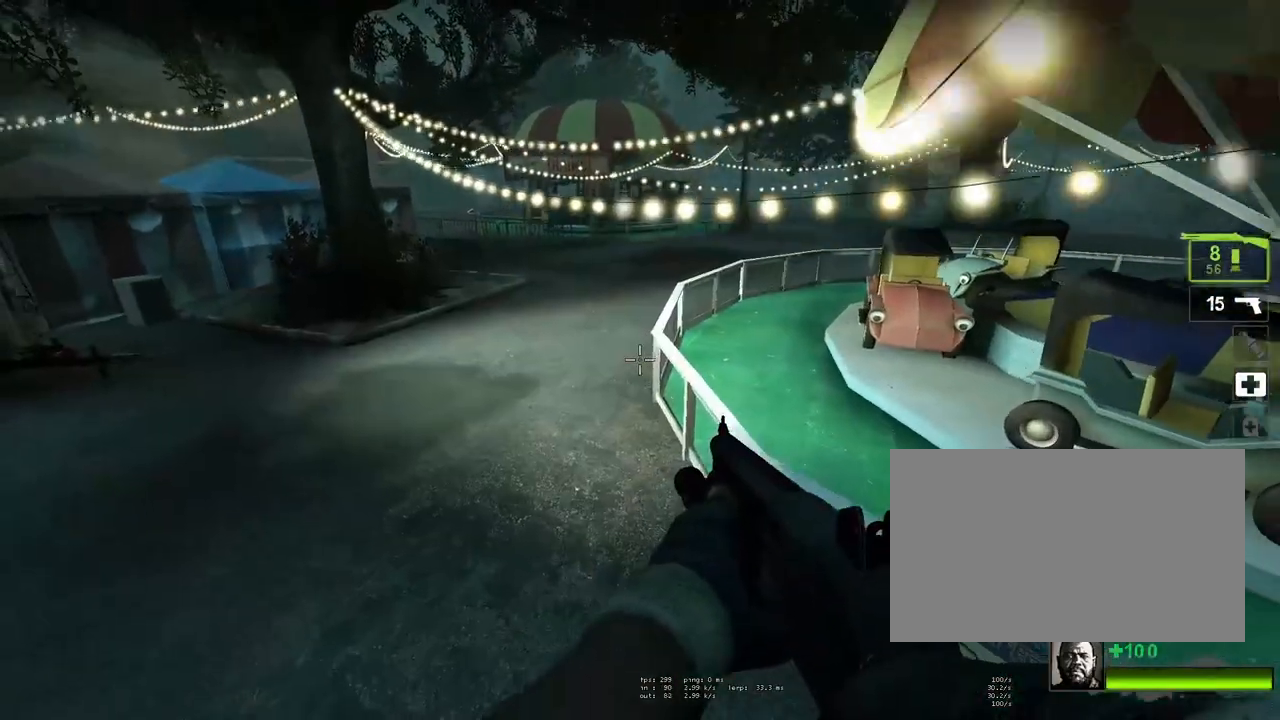
{"keys": ["w"], "mouse": [], "events": []}
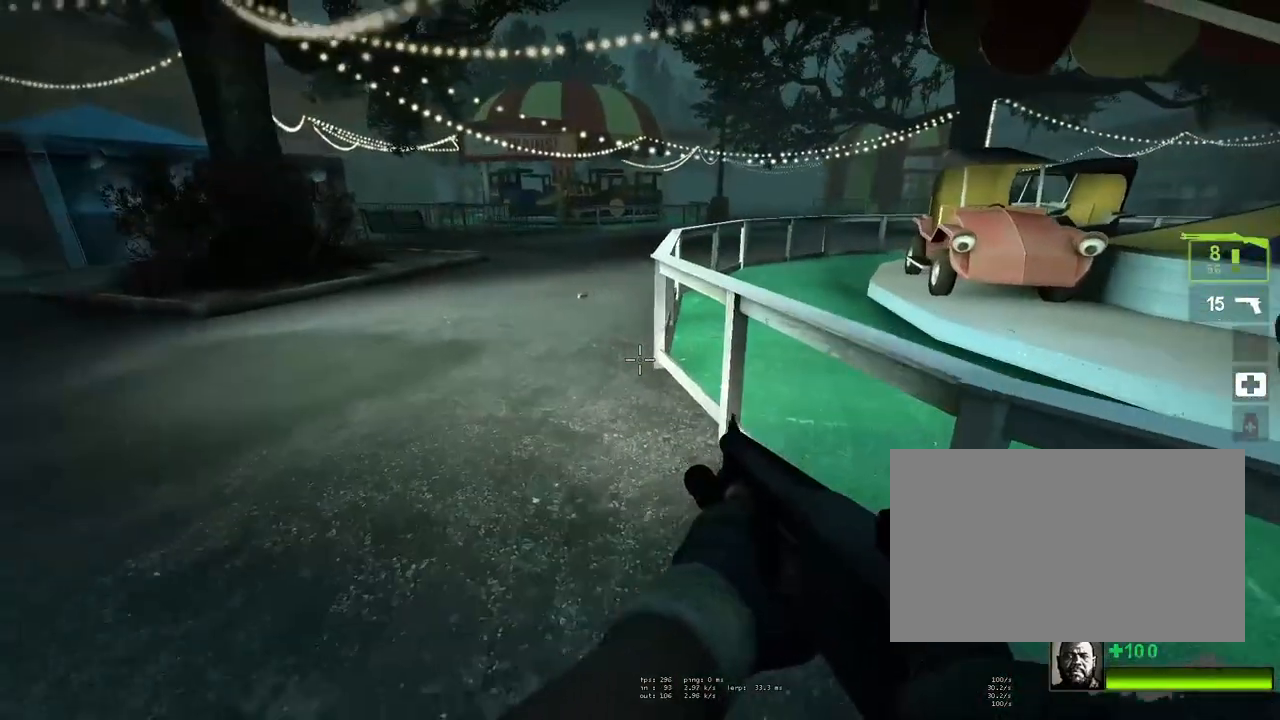
{"keys": ["d", "shift"], "mouse": [], "events": [[200, "space", "down"], [283, "d", "down"], [283, "w", "up"], [333, "shift", "down"], [383, "space", "up"]]}
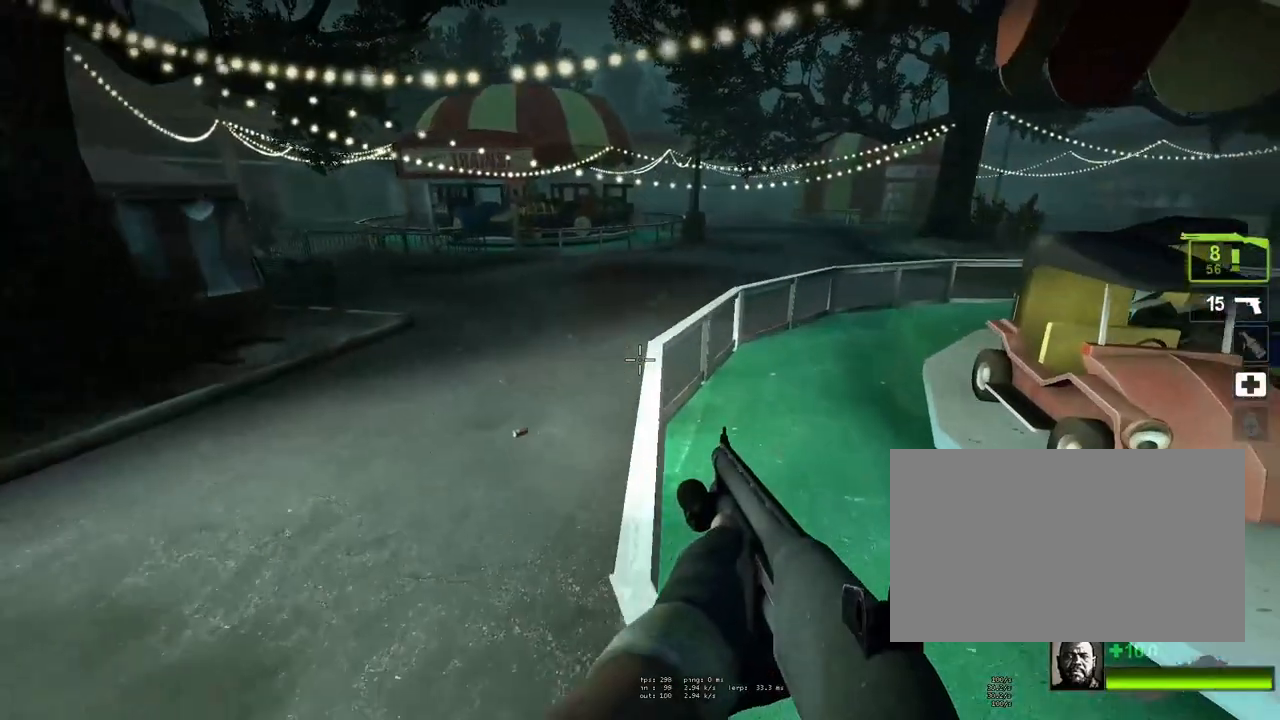
{"keys": ["w"], "mouse": [], "events": [[17, "d", "up"], [67, "shift", "up"], [67, "w", "down"]]}
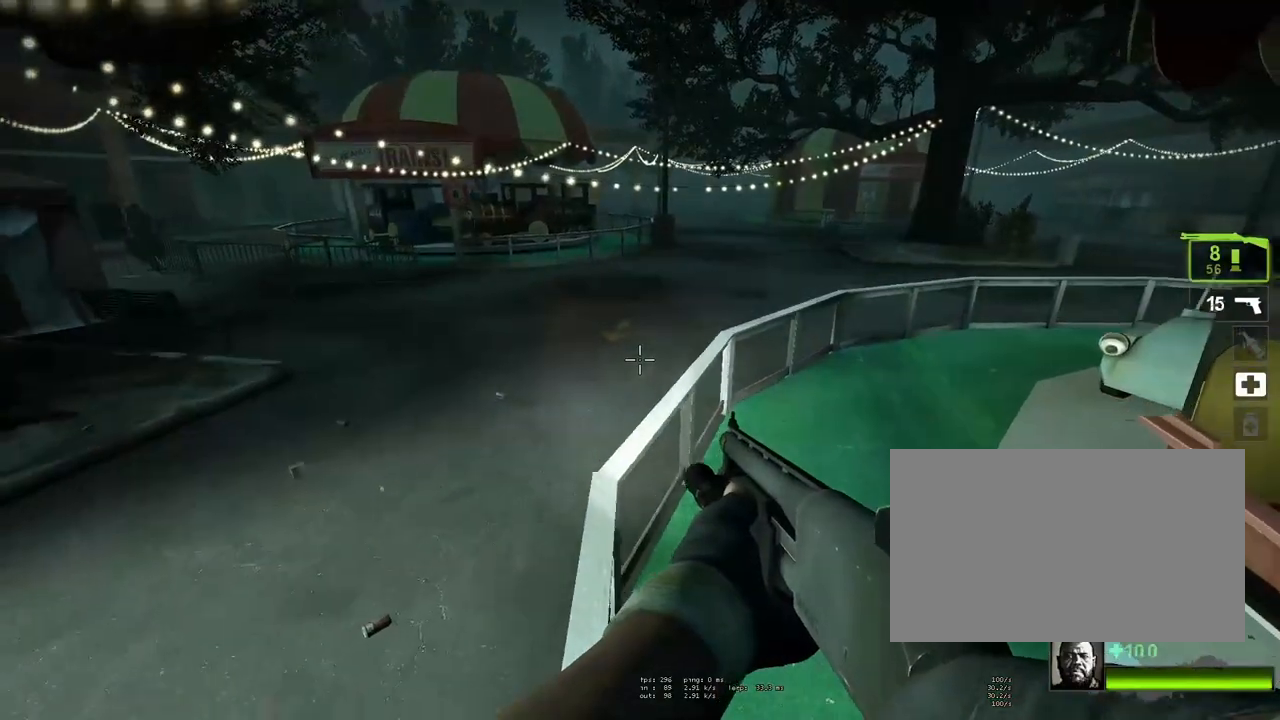
{"keys": ["d"], "mouse": [], "events": [[183, "space", "down"], [233, "d", "down"], [283, "w", "up"], [367, "space", "up"]]}
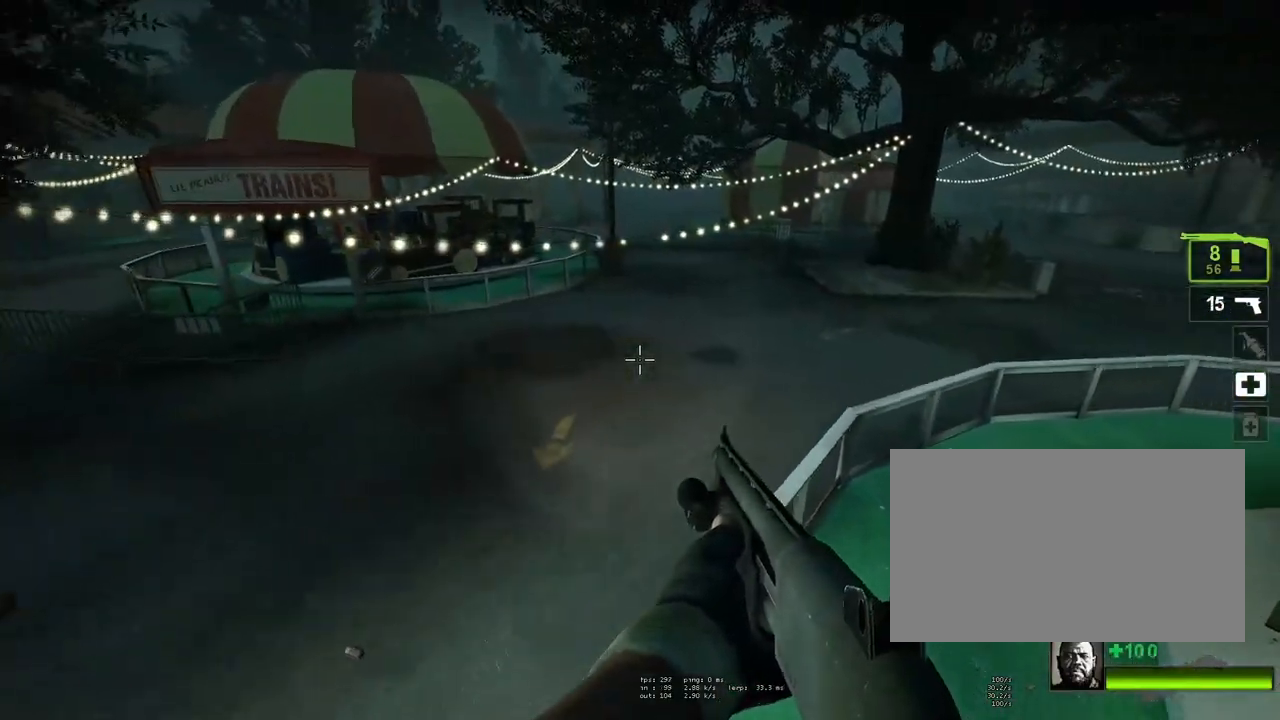
{"keys": ["d"], "mouse": [], "events": [[300, "space", "down"], [483, "space", "up"]]}
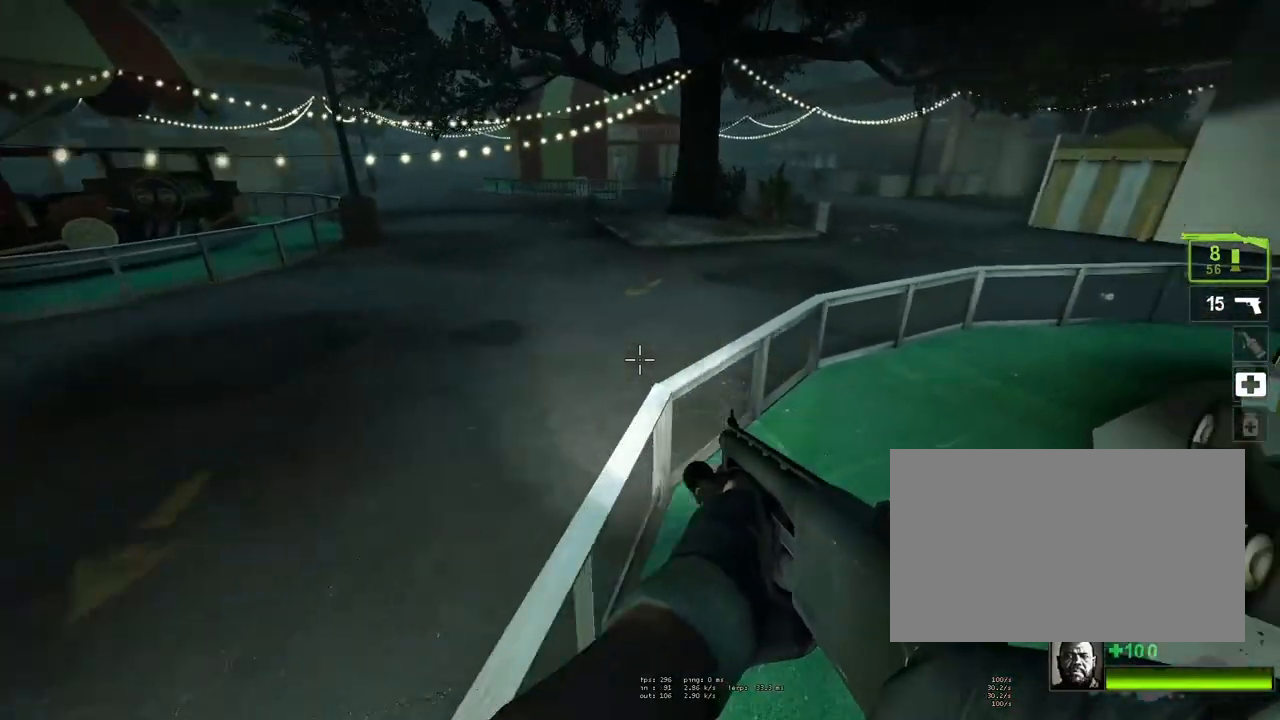
{"keys": ["w"], "mouse": [], "events": [[33, "d", "up"], [217, "w", "down"]]}
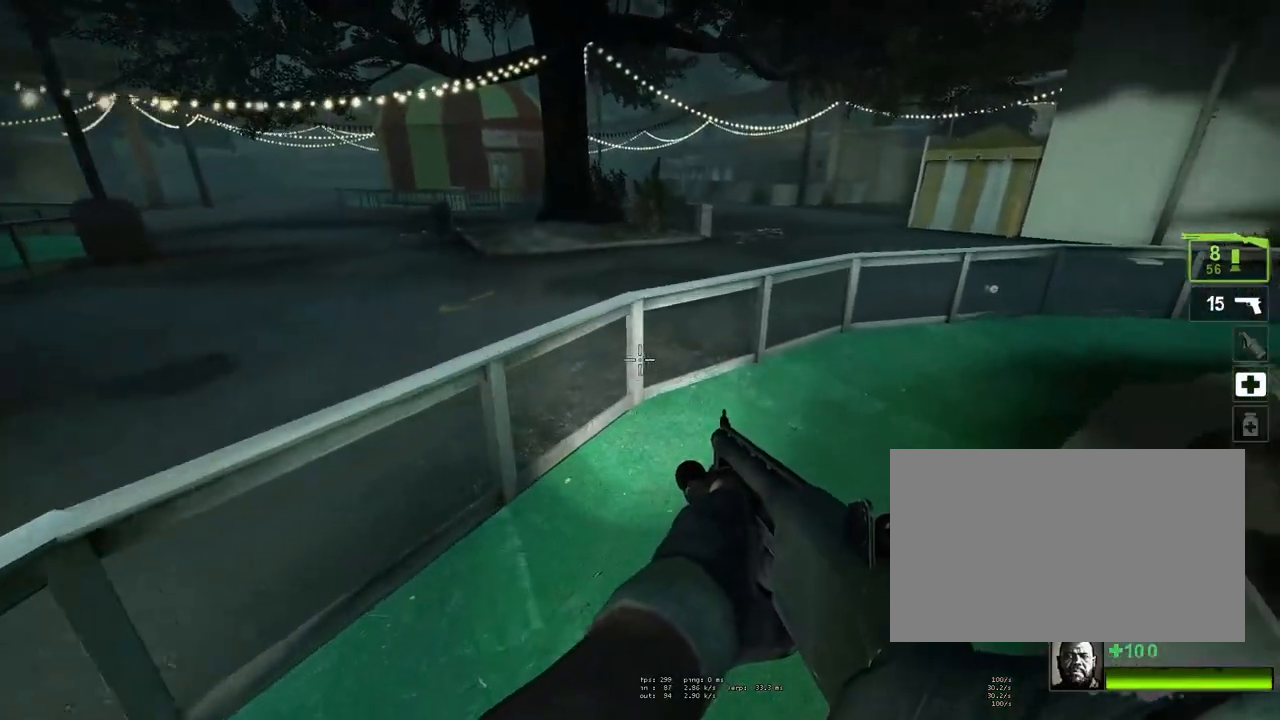
{"keys": ["d", "shift"], "mouse": [], "events": [[83, "a", "down"], [133, "a", "up"], [233, "space", "down"], [317, "shift", "down"], [367, "space", "up"], [367, "w", "up"], [500, "d", "down"]]}
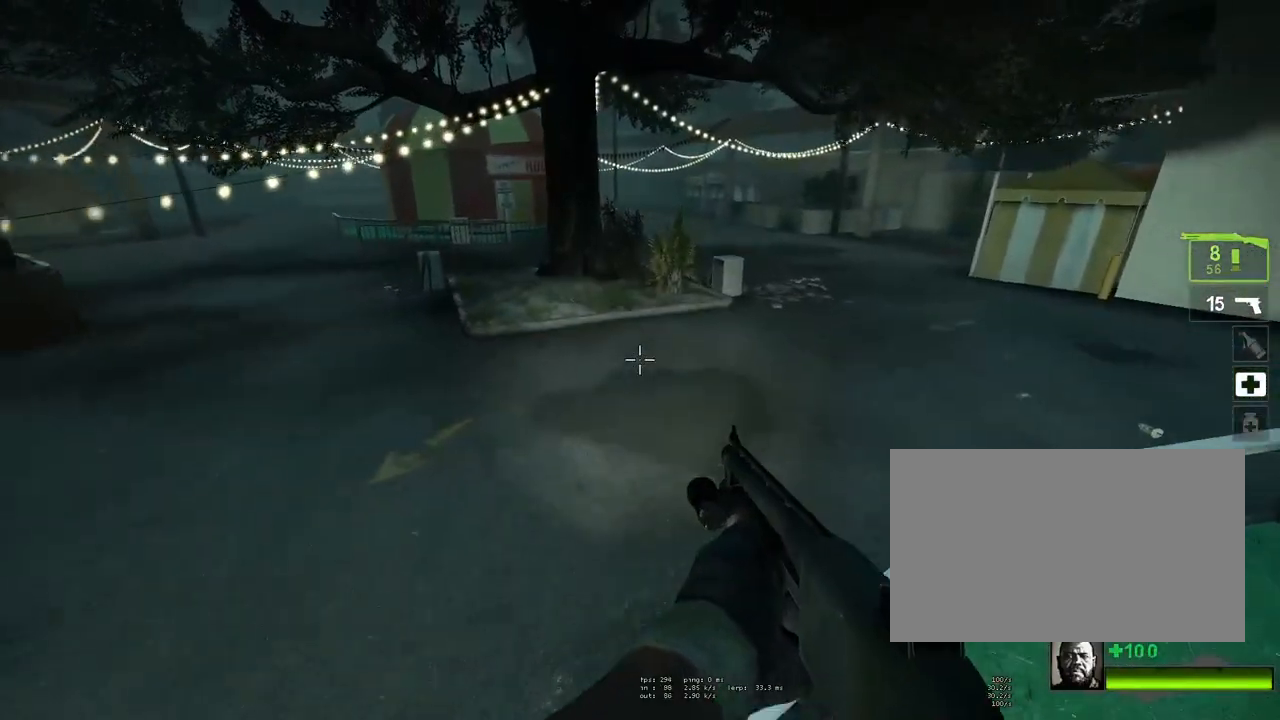
{"keys": ["w"], "mouse": [], "events": [[50, "shift", "up"], [283, "w", "down"], [433, "d", "up"]]}
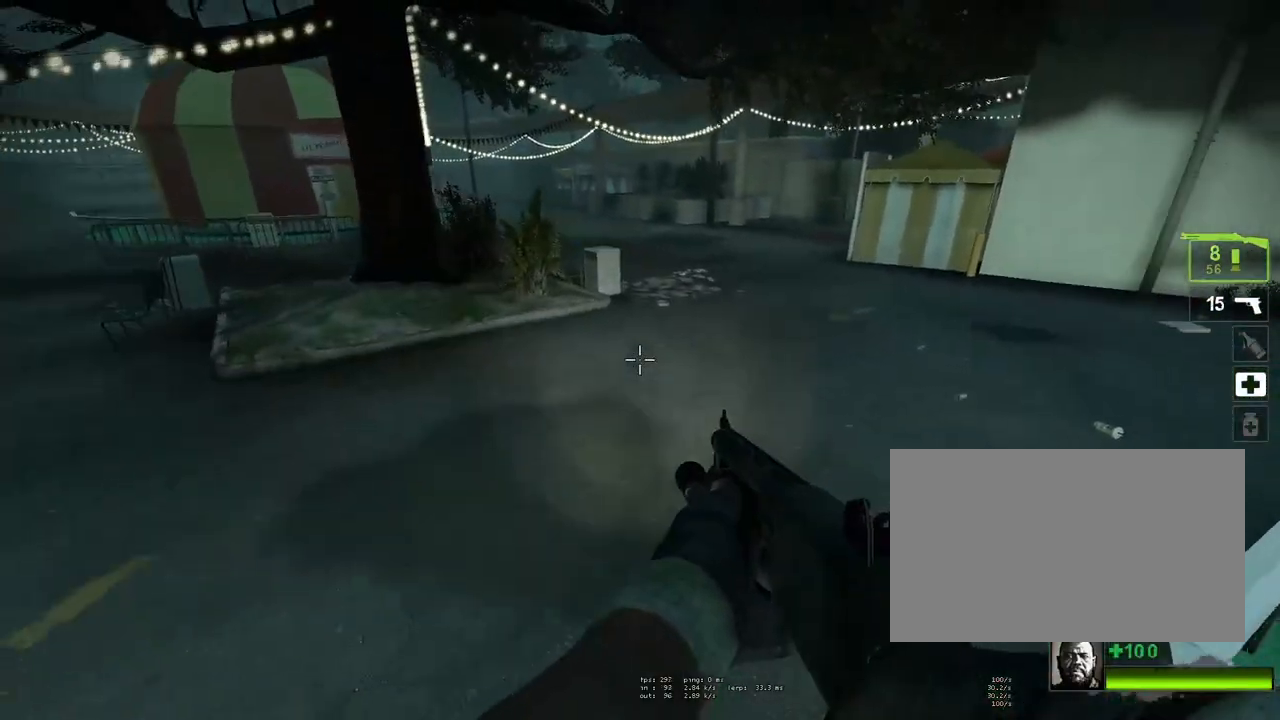
{"keys": ["w"], "mouse": [], "events": []}
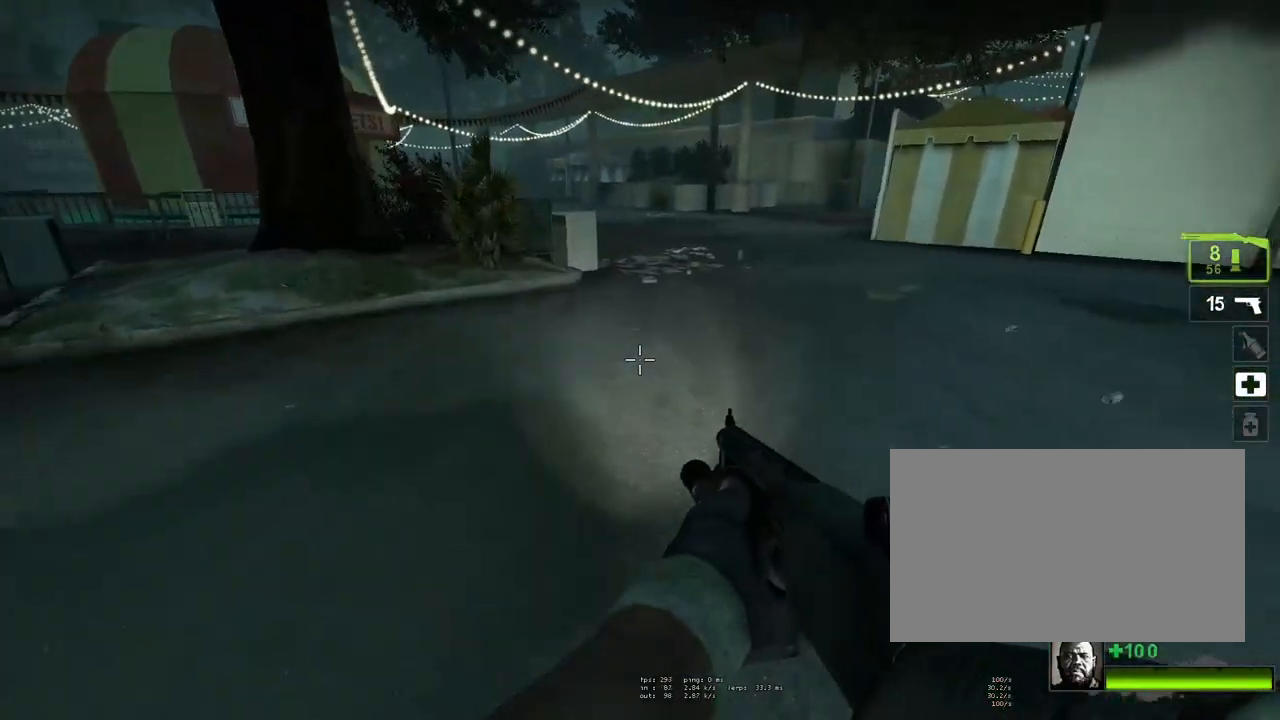
{"keys": ["w"], "mouse": [], "events": []}
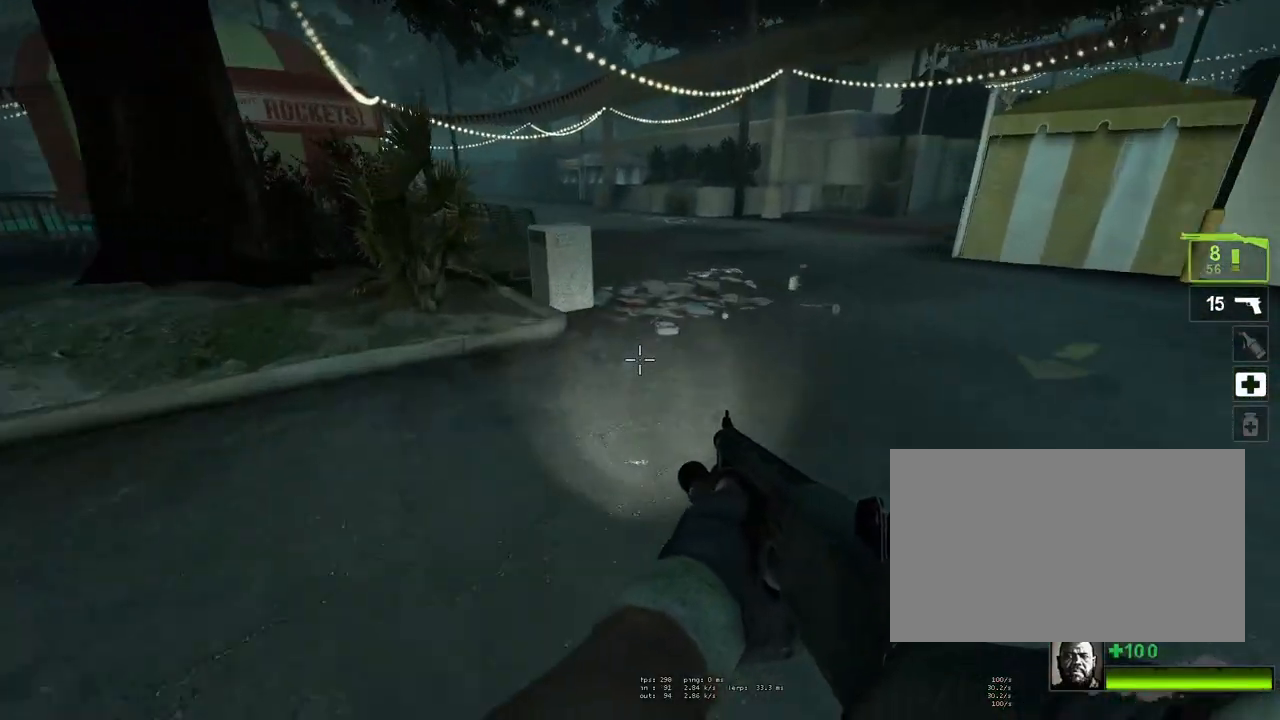
{"keys": ["w"], "mouse": [], "events": []}
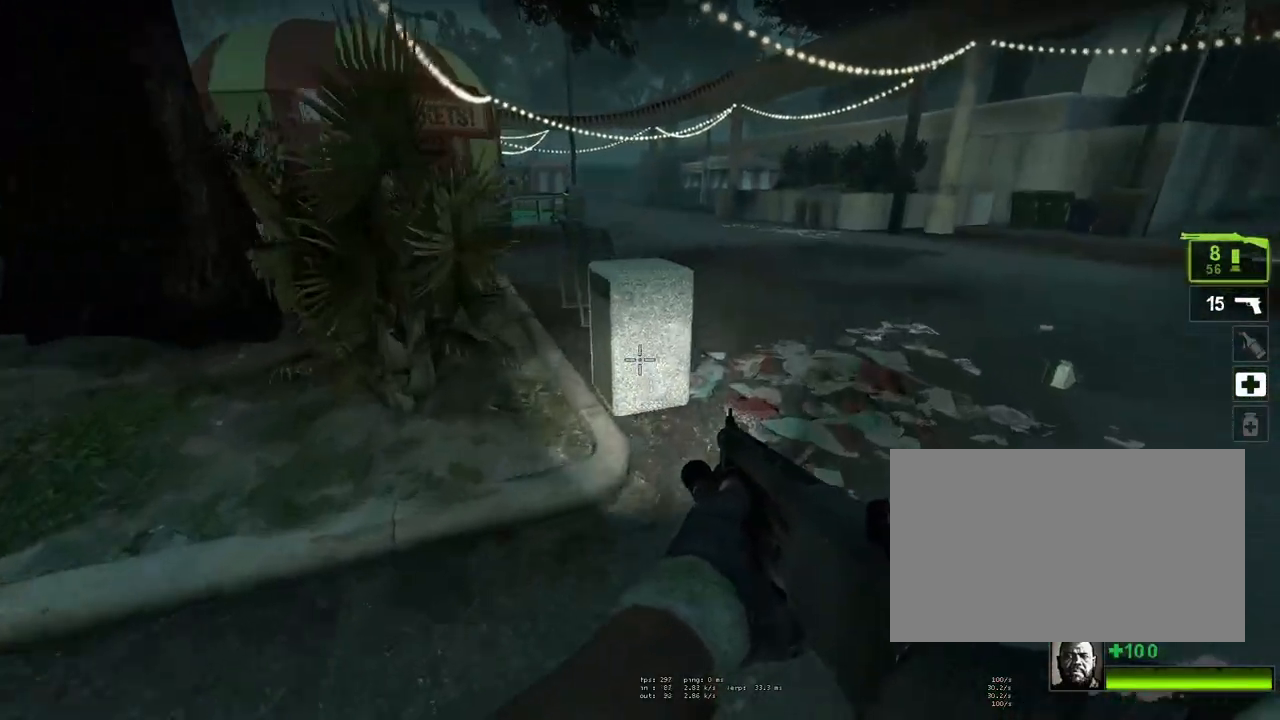
{"keys": ["a", "shift"], "mouse": [], "events": [[167, "space", "down"], [267, "w", "up"], [300, "shift", "down"], [350, "a", "down"], [350, "space", "up"]]}
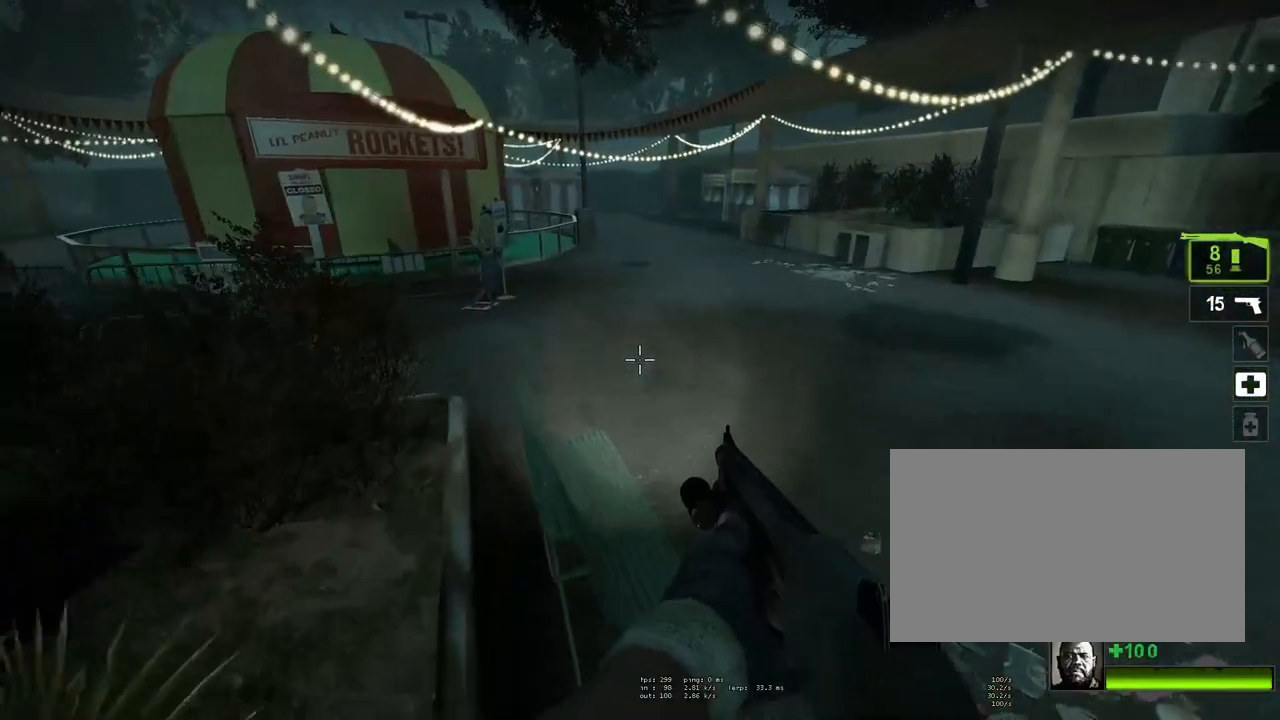
{"keys": [], "mouse": [], "events": [[183, "space", "down"], [417, "space", "up"], [467, "a", "up"], [467, "shift", "up"]]}
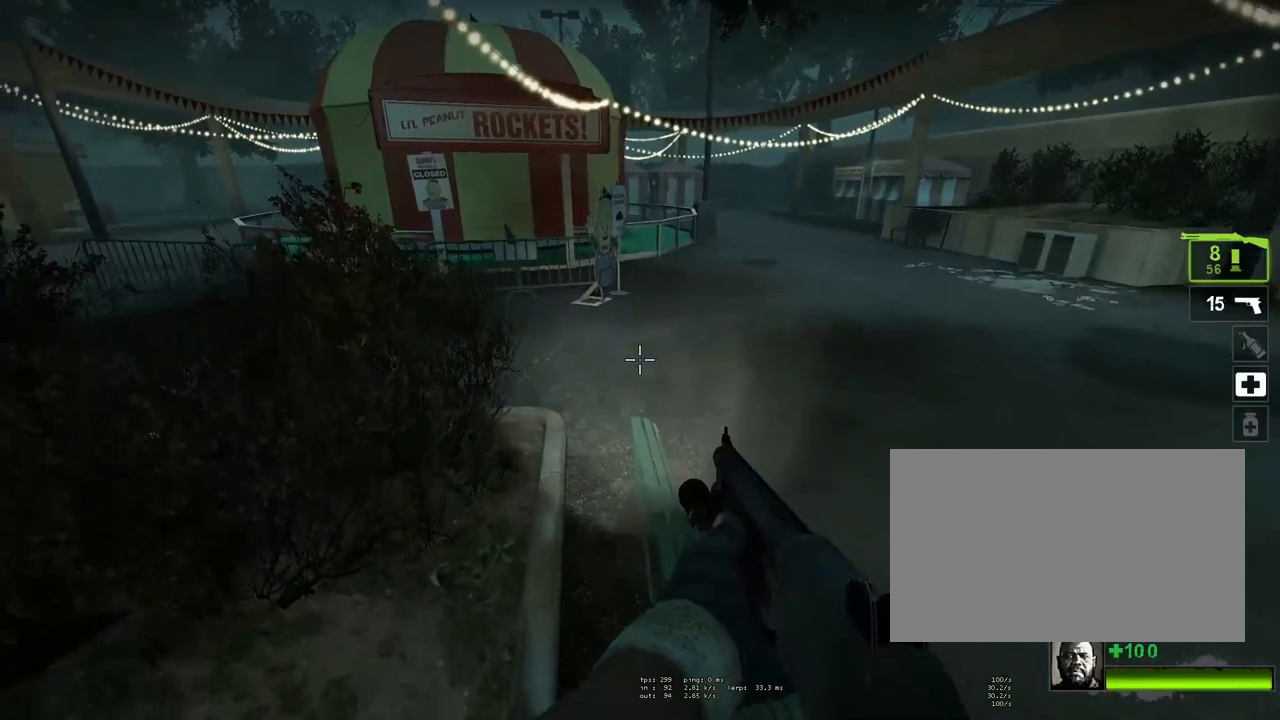
{"keys": ["w"], "mouse": [], "events": [[17, "d", "down"], [100, "d", "up"], [100, "w", "down"]]}
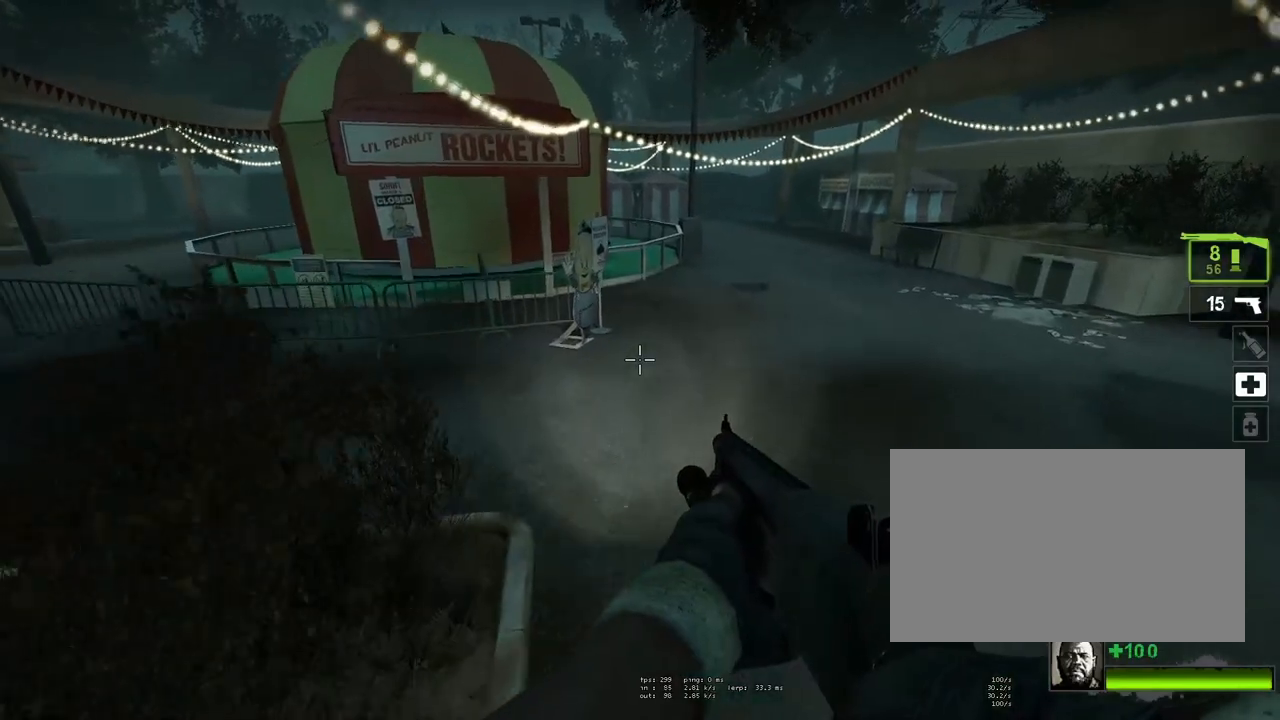
{"keys": ["a"], "mouse": [], "events": [[167, "space", "down"], [217, "mouse_wheel_down", "down"], [267, "d", "down"], [267, "w", "up"], [300, "mouse_wheel_down", "up"], [300, "space", "up"], [350, "a", "down"], [350, "d", "up"], [400, "mouse_wheel_up", "down"], [450, "mouse_wheel_up", "up"]]}
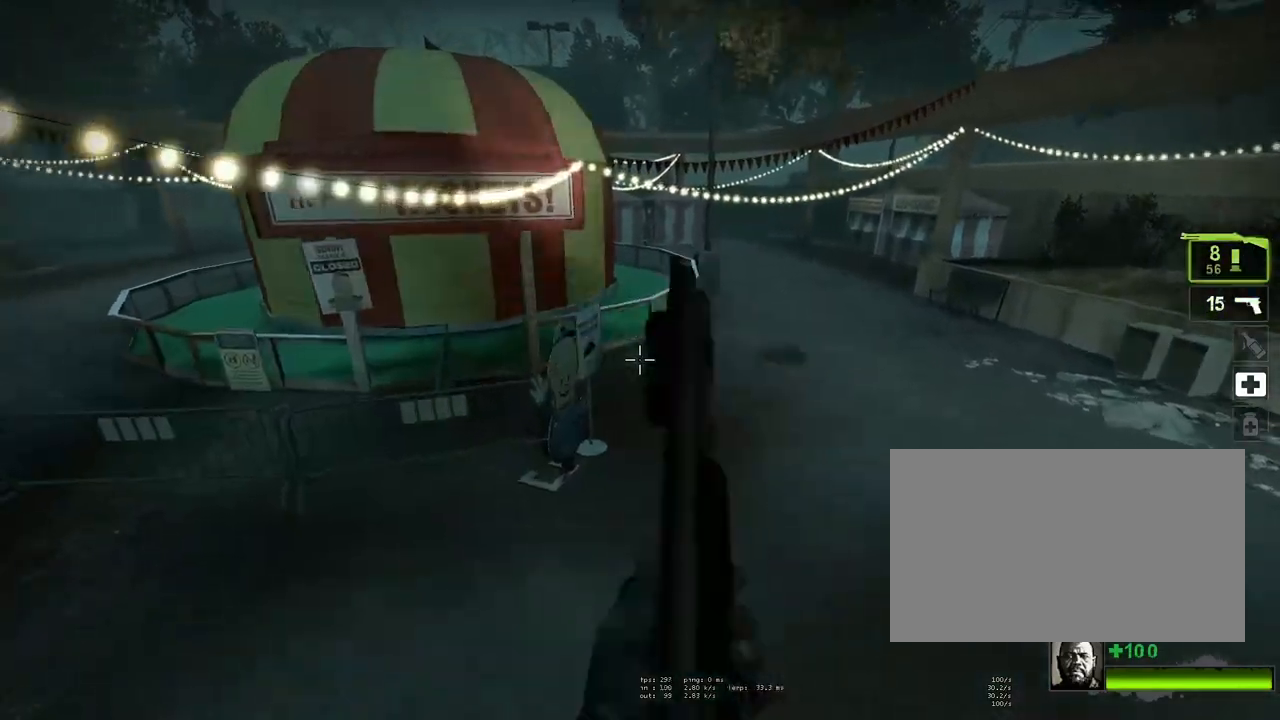
{"keys": ["w"], "mouse": [], "events": [[283, "a", "up"], [367, "d", "down"], [467, "w", "down"], [500, "d", "up"]]}
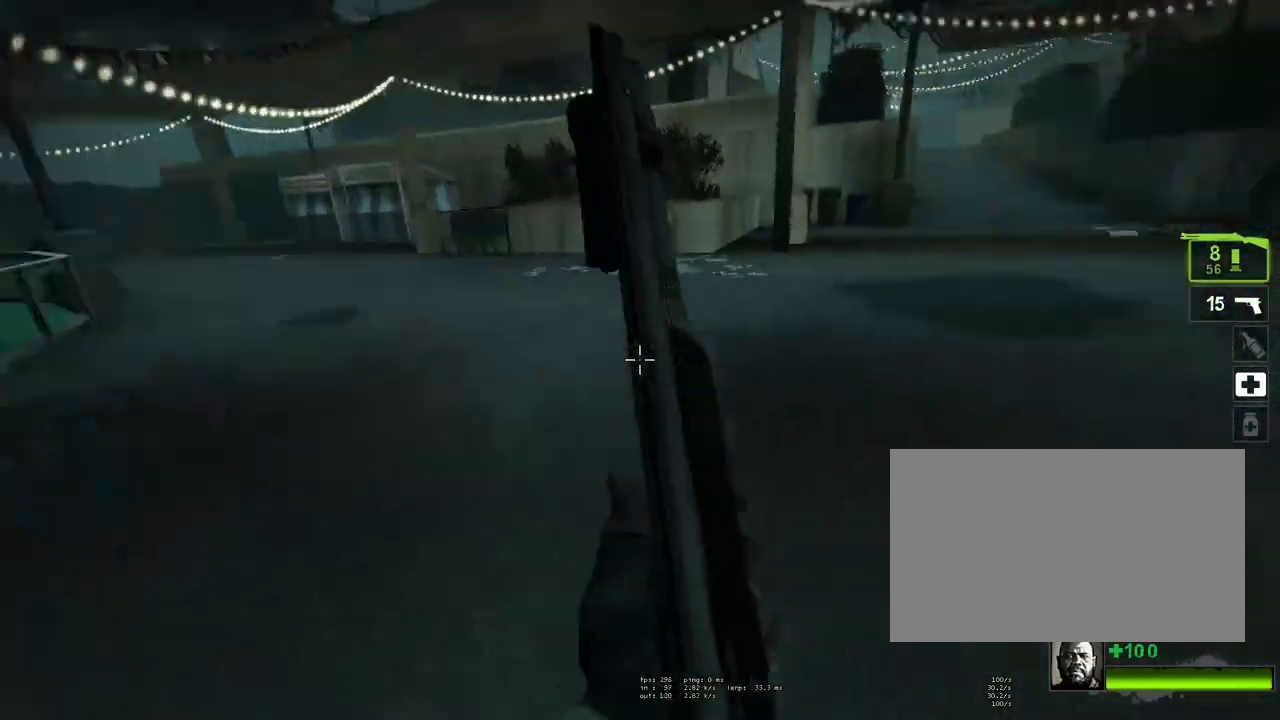
{"keys": ["w"], "mouse": [], "events": []}
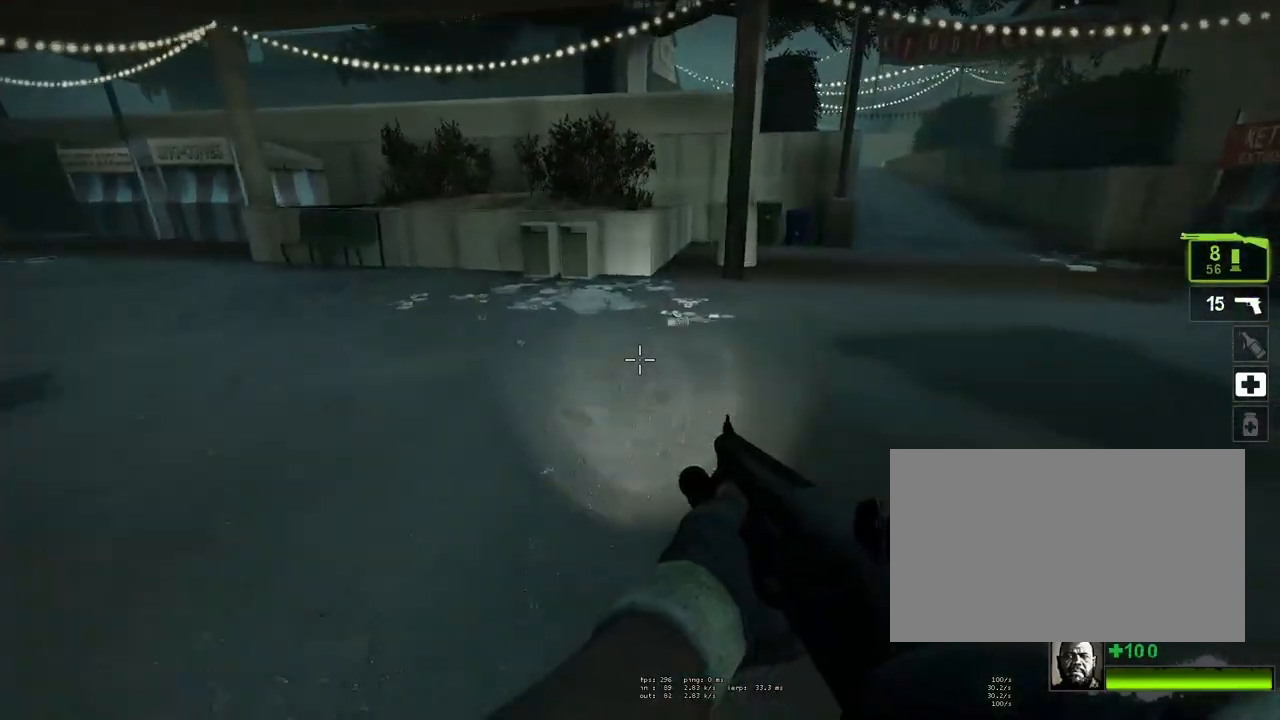
{"keys": ["a"], "mouse": [], "events": [[167, "space", "down"], [217, "w", "up"], [300, "a", "down"], [350, "space", "up"]]}
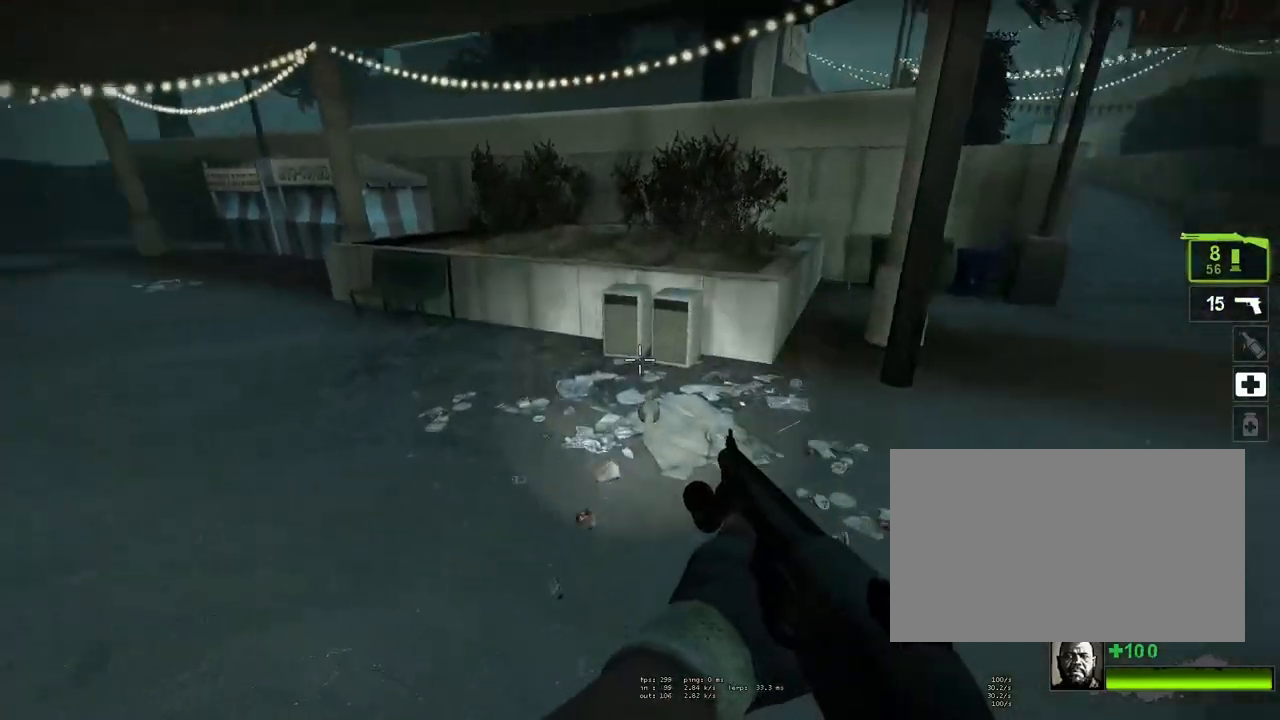
{"keys": ["a", "space"], "mouse": [], "events": [[317, "space", "down"]]}
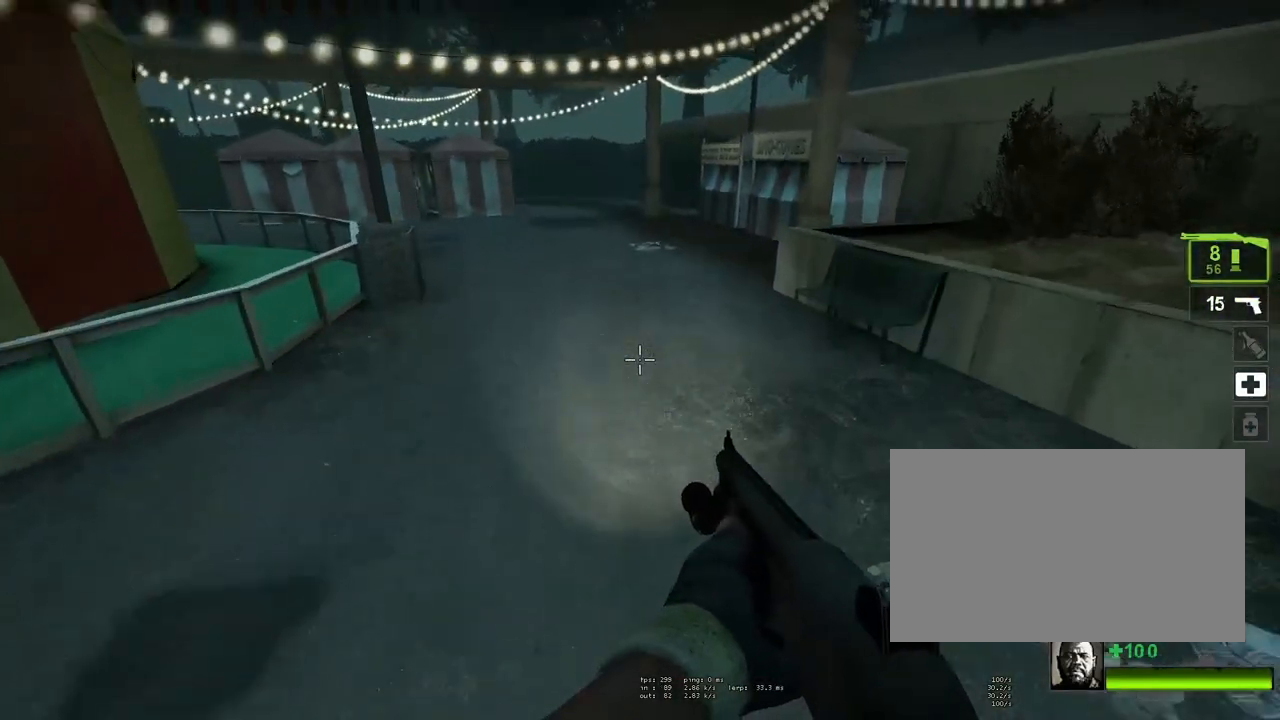
{"keys": ["a", "space"], "mouse": [], "events": [[50, "space", "up"], [433, "space", "down"]]}
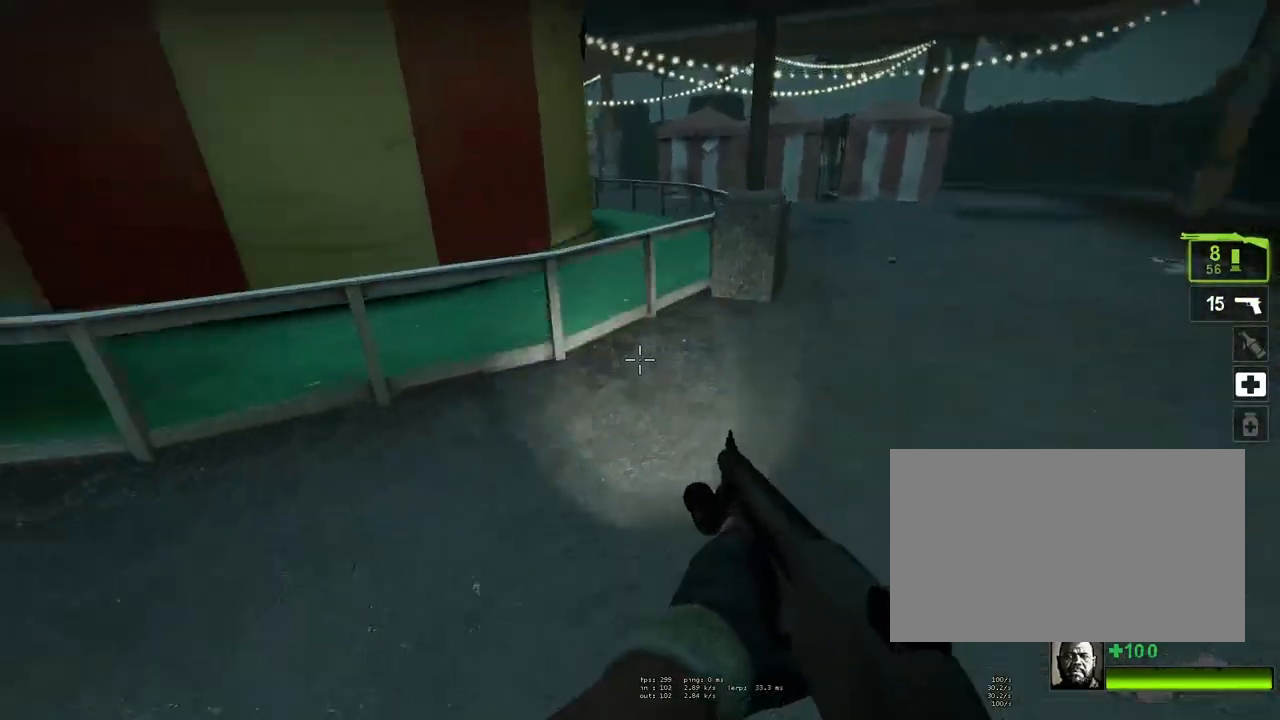
{"keys": [], "mouse": [], "events": [[33, "a", "up"], [33, "d", "down"], [167, "space", "up"], [400, "d", "up"]]}
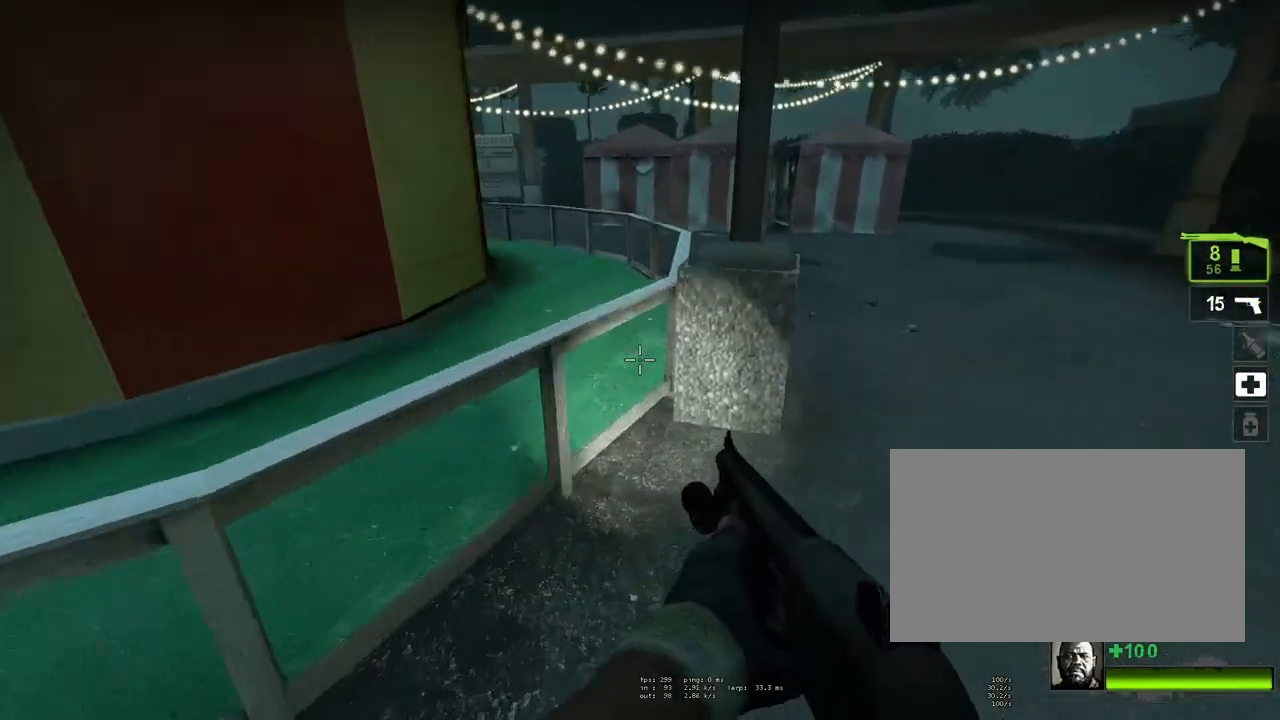
{"keys": ["w"], "mouse": [], "events": [[83, "space", "down"], [183, "a", "down"], [233, "shift", "down"], [267, "space", "up"], [267, "w", "down"], [417, "a", "up"], [417, "shift", "up"]]}
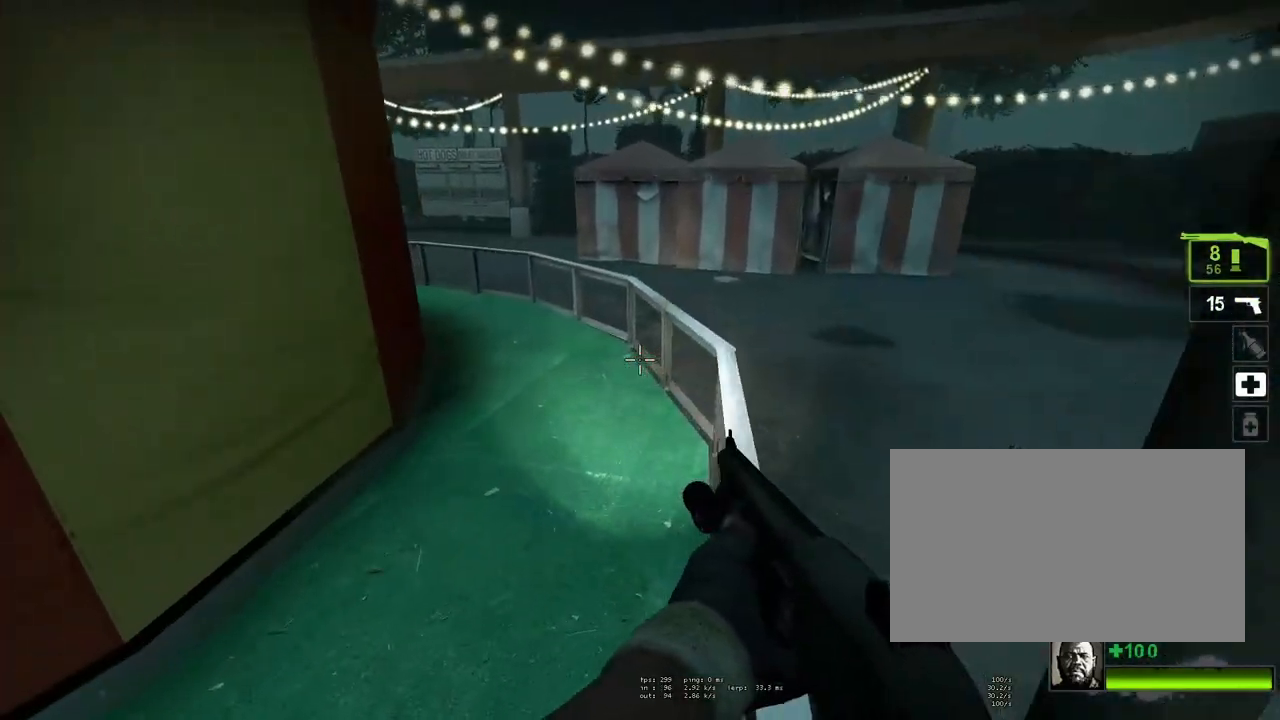
{"keys": ["d", "w"], "mouse": [], "events": [[50, "d", "down"], [200, "d", "up"], [433, "d", "down"]]}
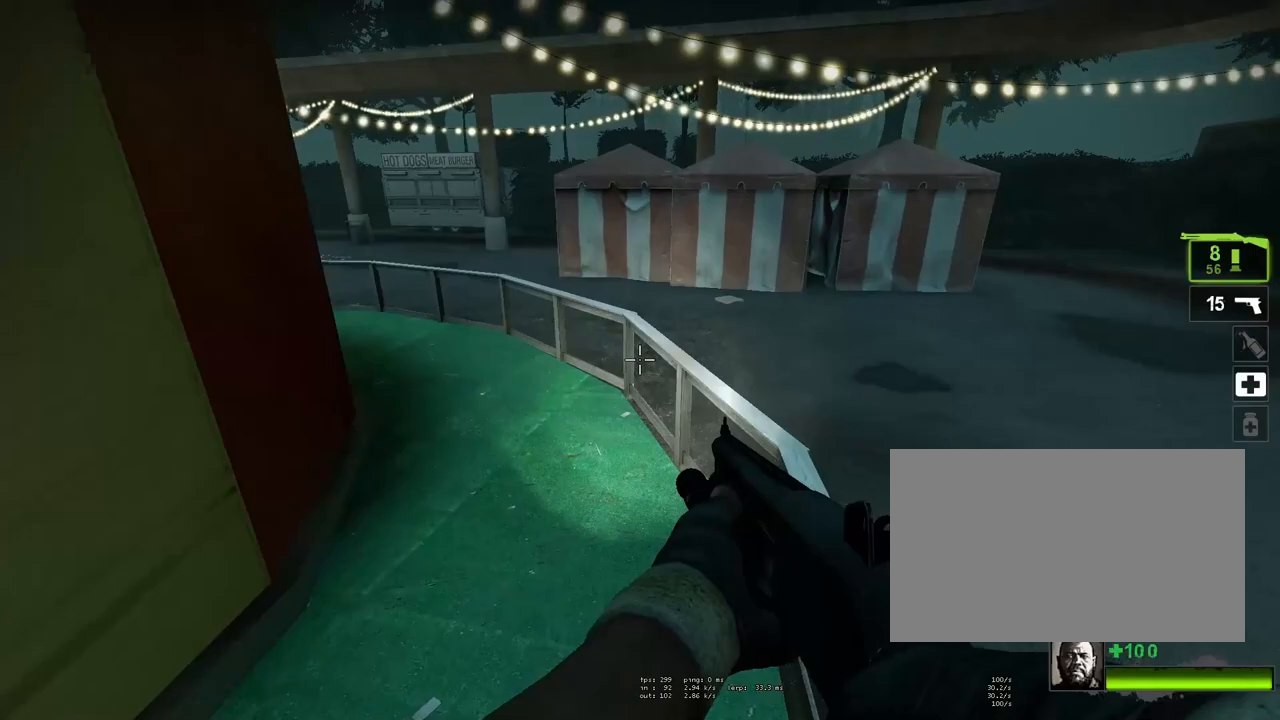
{"keys": ["w"], "mouse": [], "events": [[33, "d", "up"]]}
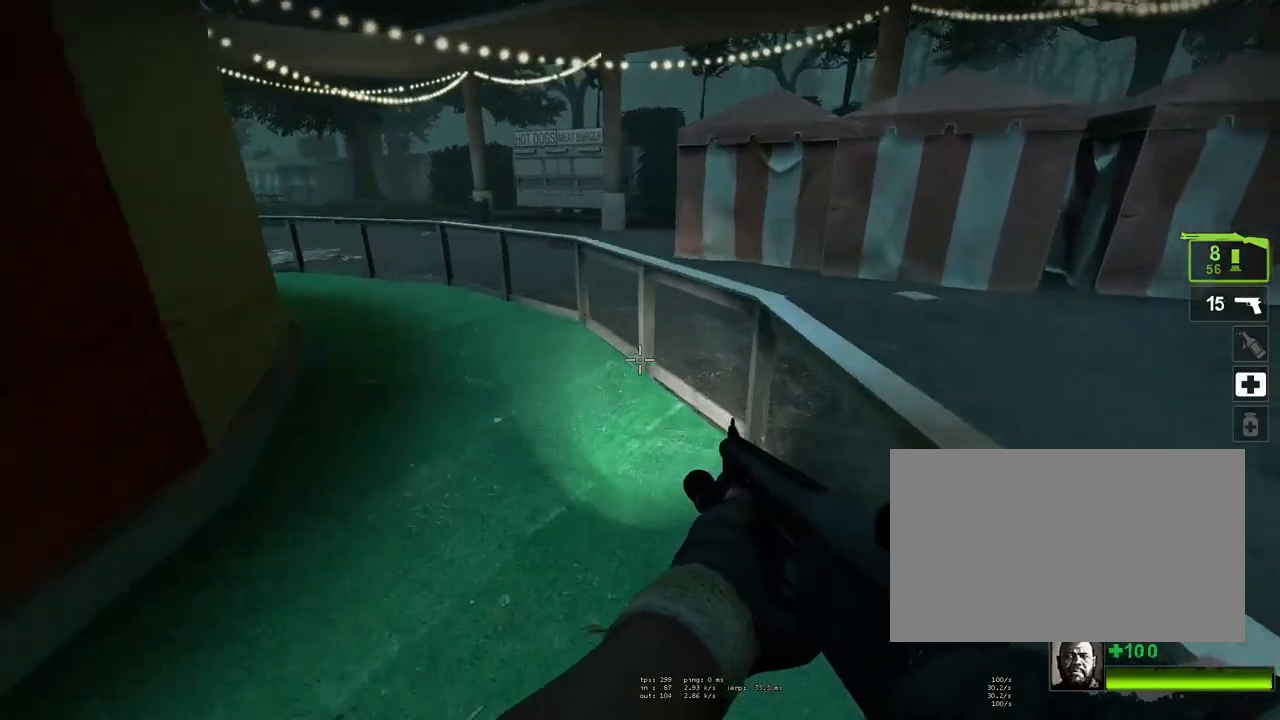
{"keys": ["w"], "mouse": [], "events": [[50, "space", "down"], [133, "shift", "down"], [133, "w", "up"], [233, "space", "up"], [367, "shift", "up"], [417, "w", "down"]]}
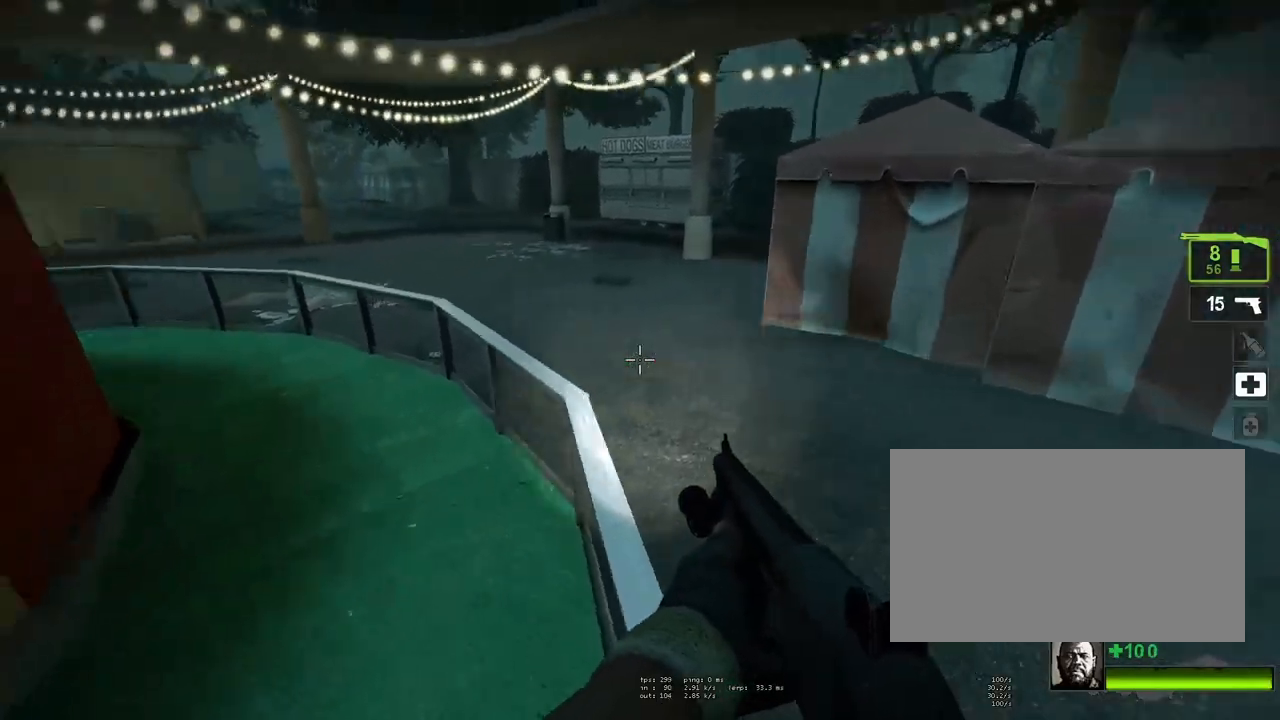
{"keys": ["w"], "mouse": [], "events": []}
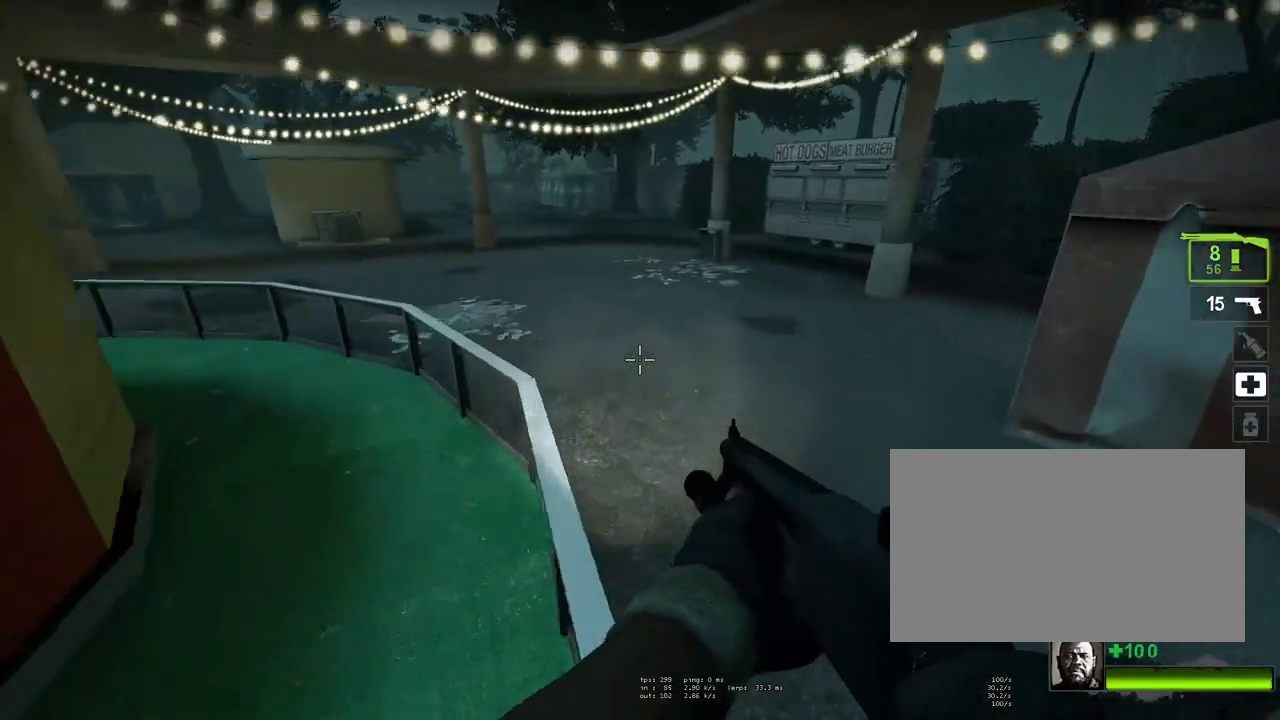
{"keys": ["a"], "mouse": [], "events": [[167, "d", "down"], [167, "space", "down"], [217, "w", "up"], [350, "d", "up"], [350, "space", "up"], [450, "a", "down"]]}
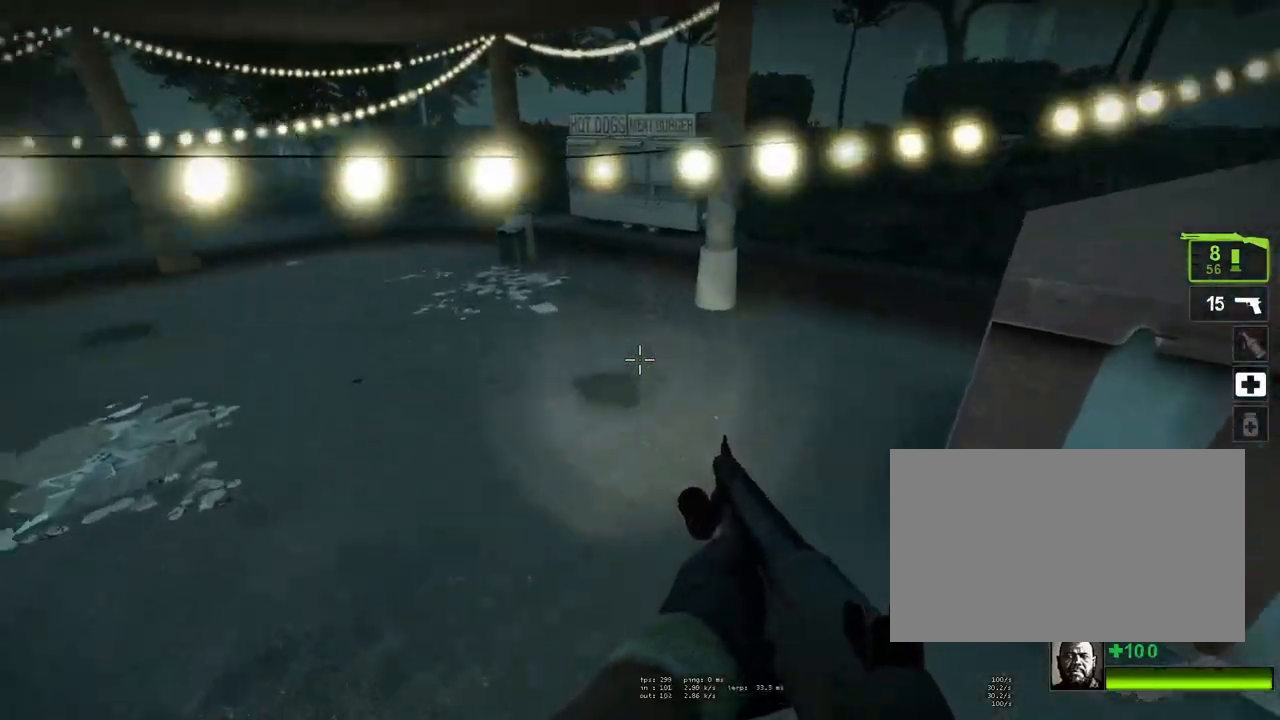
{"keys": ["d", "space"], "mouse": [], "events": [[417, "space", "down"], [467, "d", "down"], [500, "a", "up"]]}
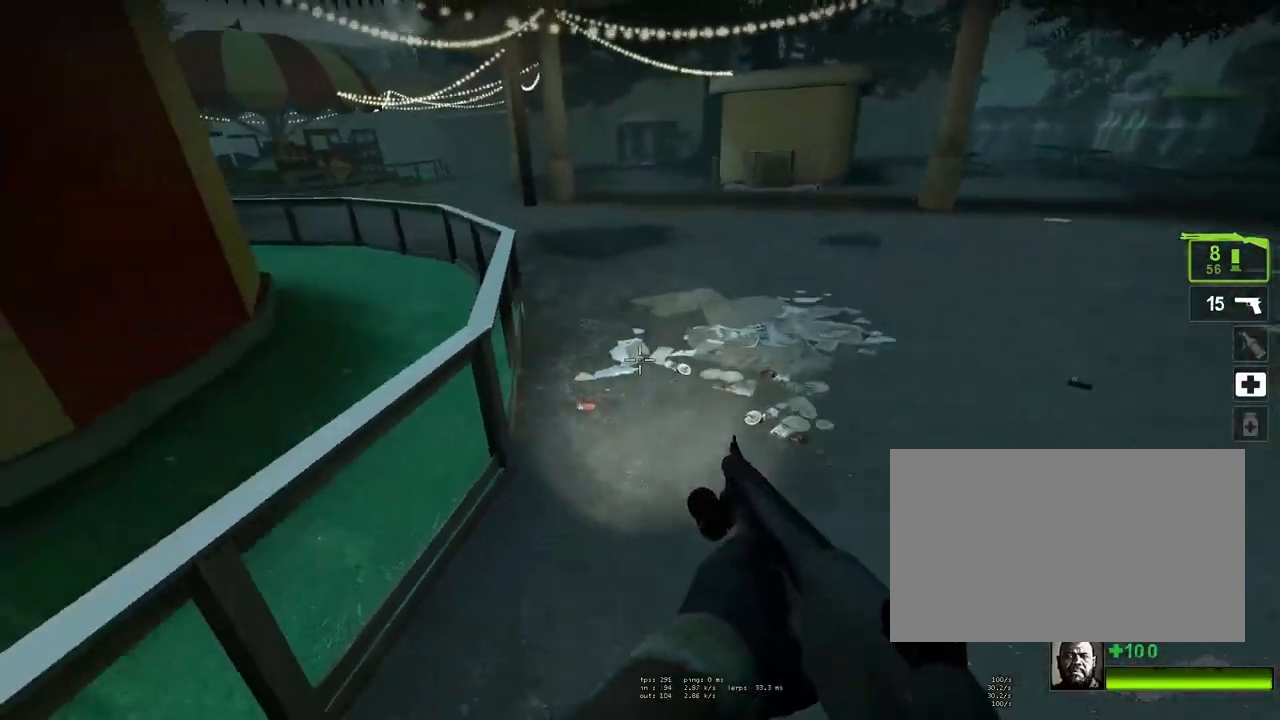
{"keys": [], "mouse": [], "events": [[150, "space", "up"], [333, "d", "up"]]}
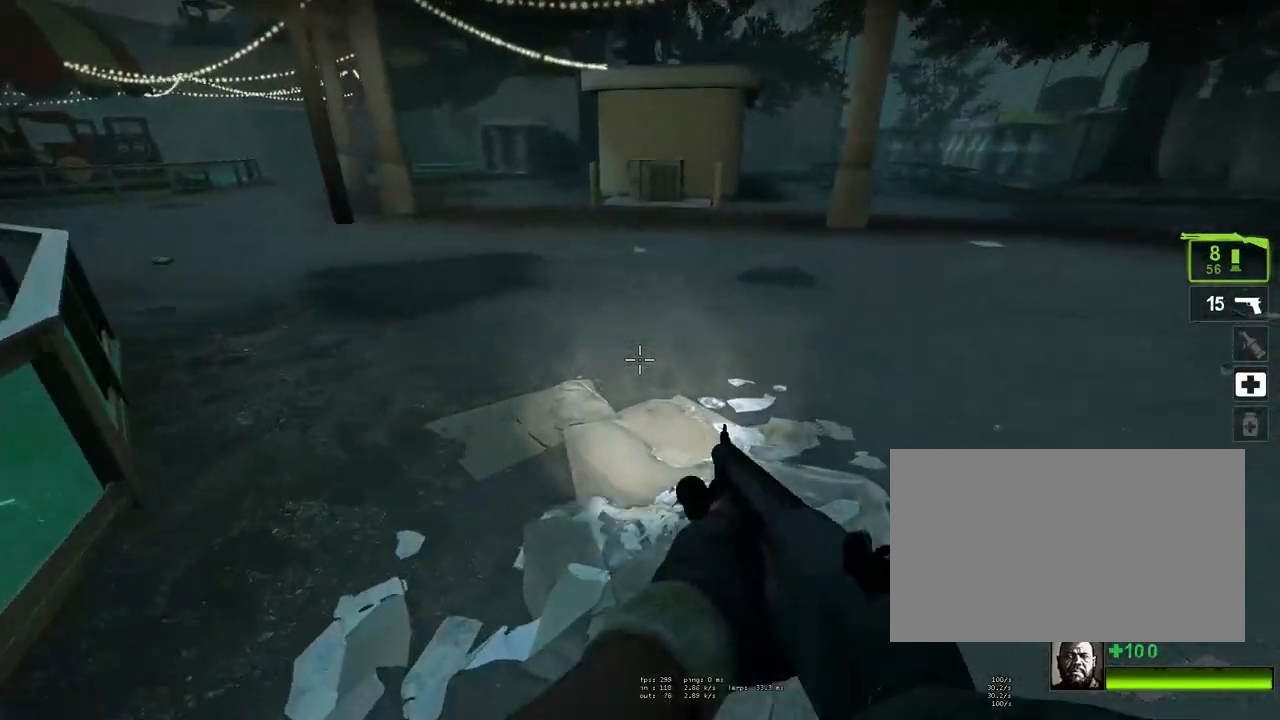
{"keys": ["a"], "mouse": [], "events": [[17, "space", "down"], [250, "space", "up"], [300, "a", "down"]]}